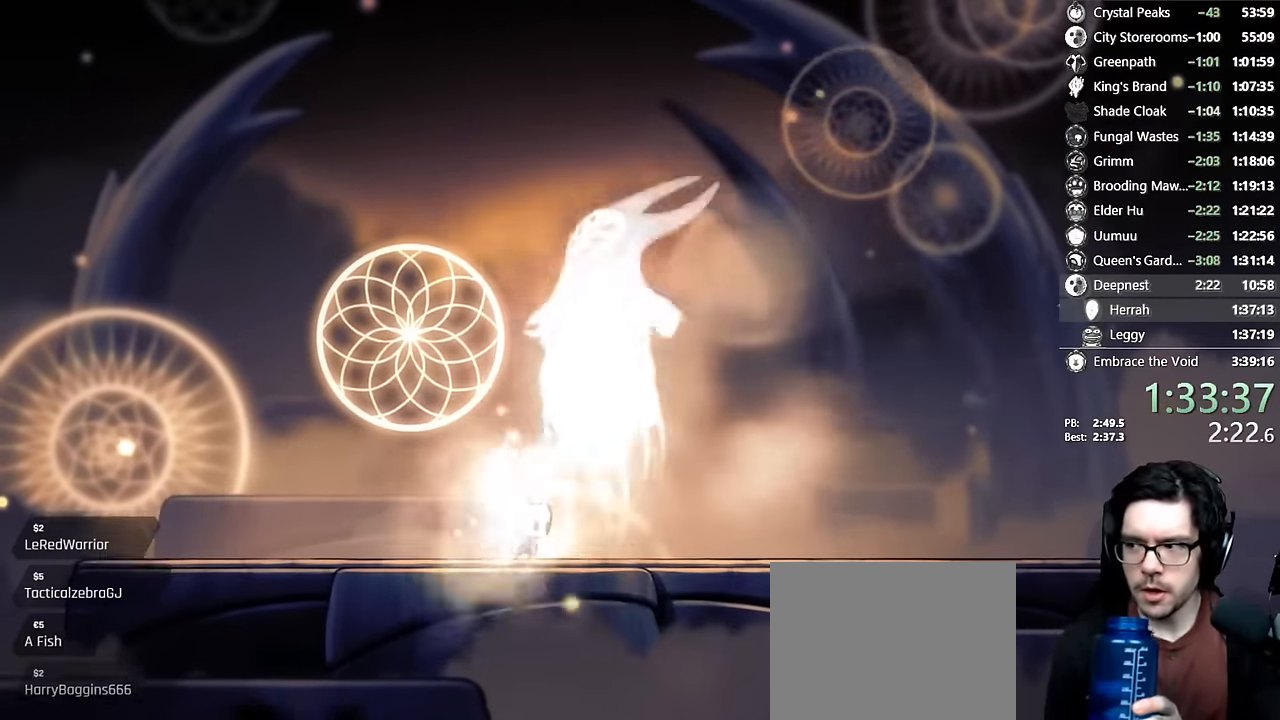
Gameplay with a controller (Xbox layout); each line is a JSON object with the inputs held at the frame after it. "events" lists button and stick changes between this image and that frame as [ms after this image, input, new state], when the widget could be followed in between. Not read: L3 R3.
{"buttons": ["B"], "left_stick": "center", "right_stick": "center", "events": []}
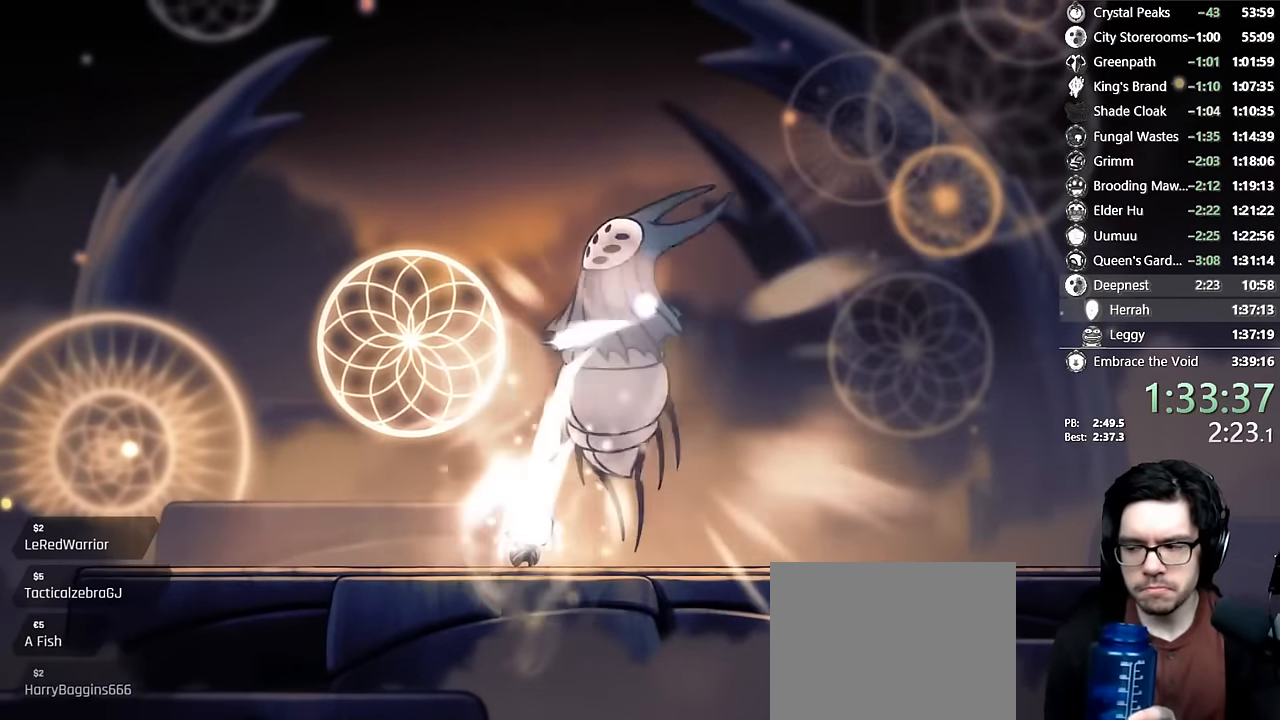
{"buttons": ["B"], "left_stick": "center", "right_stick": "center", "events": []}
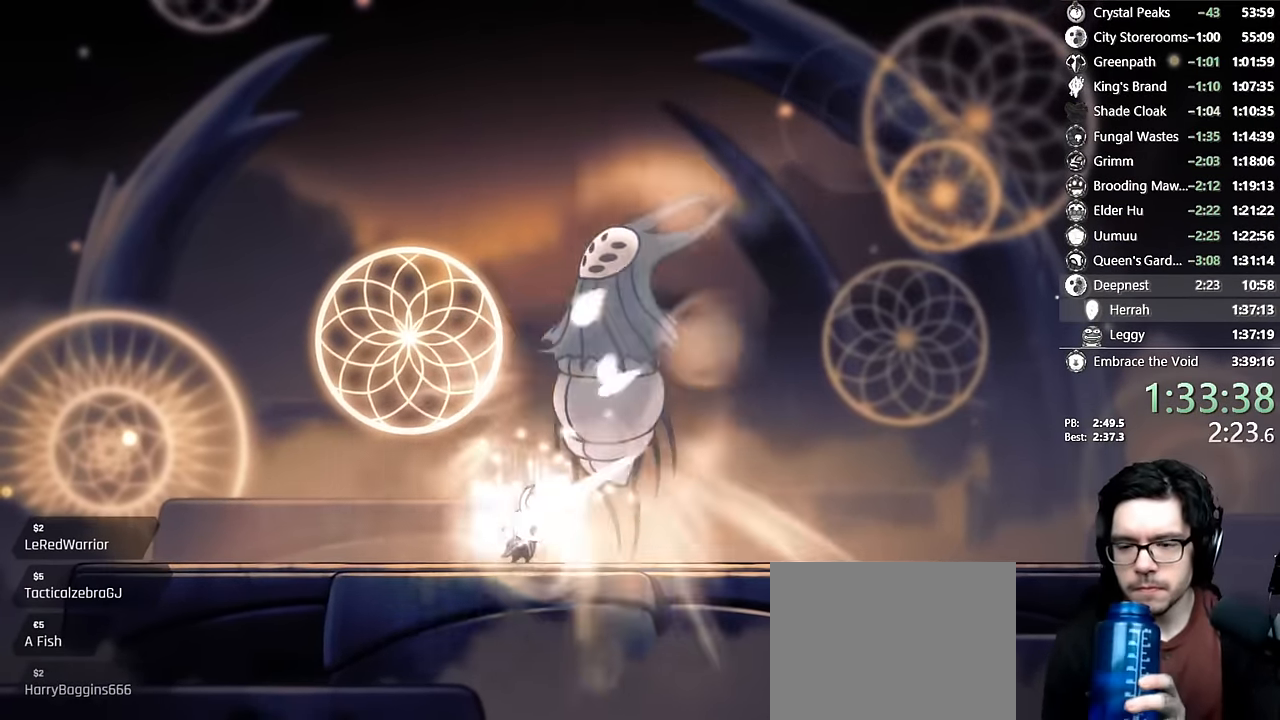
{"buttons": ["B"], "left_stick": "center", "right_stick": "center", "events": []}
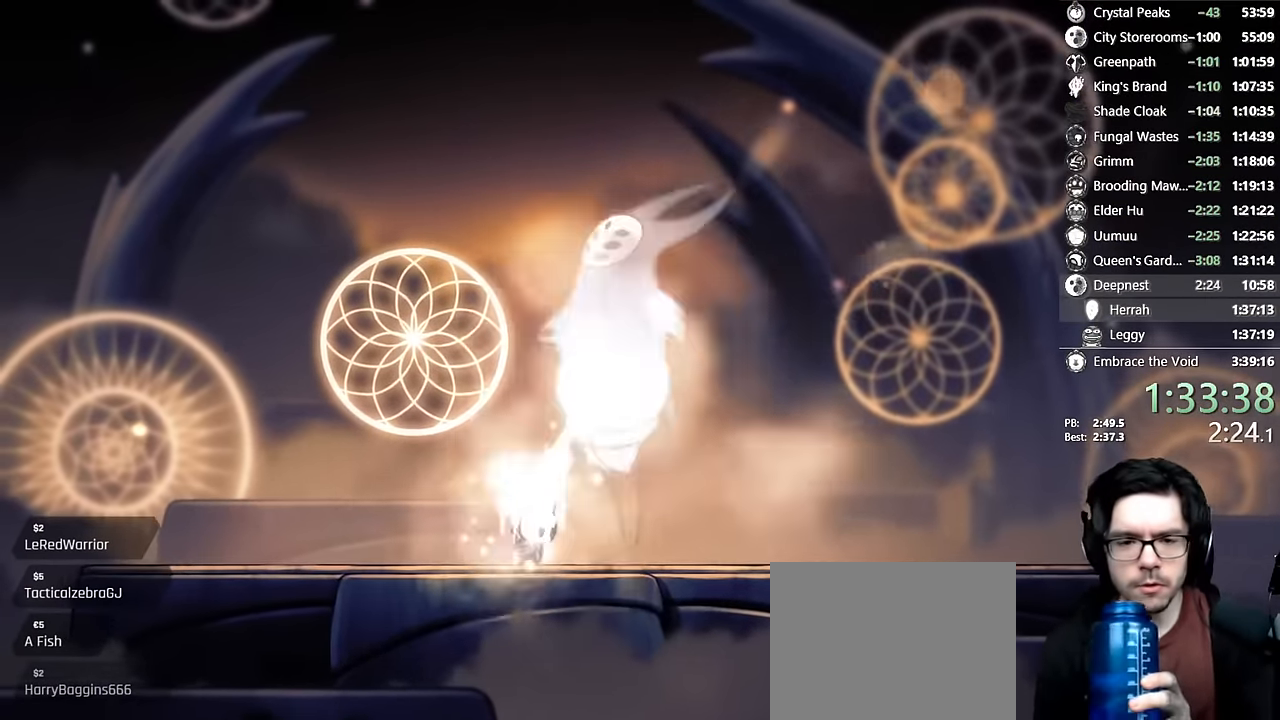
{"buttons": ["B"], "left_stick": "center", "right_stick": "center", "events": []}
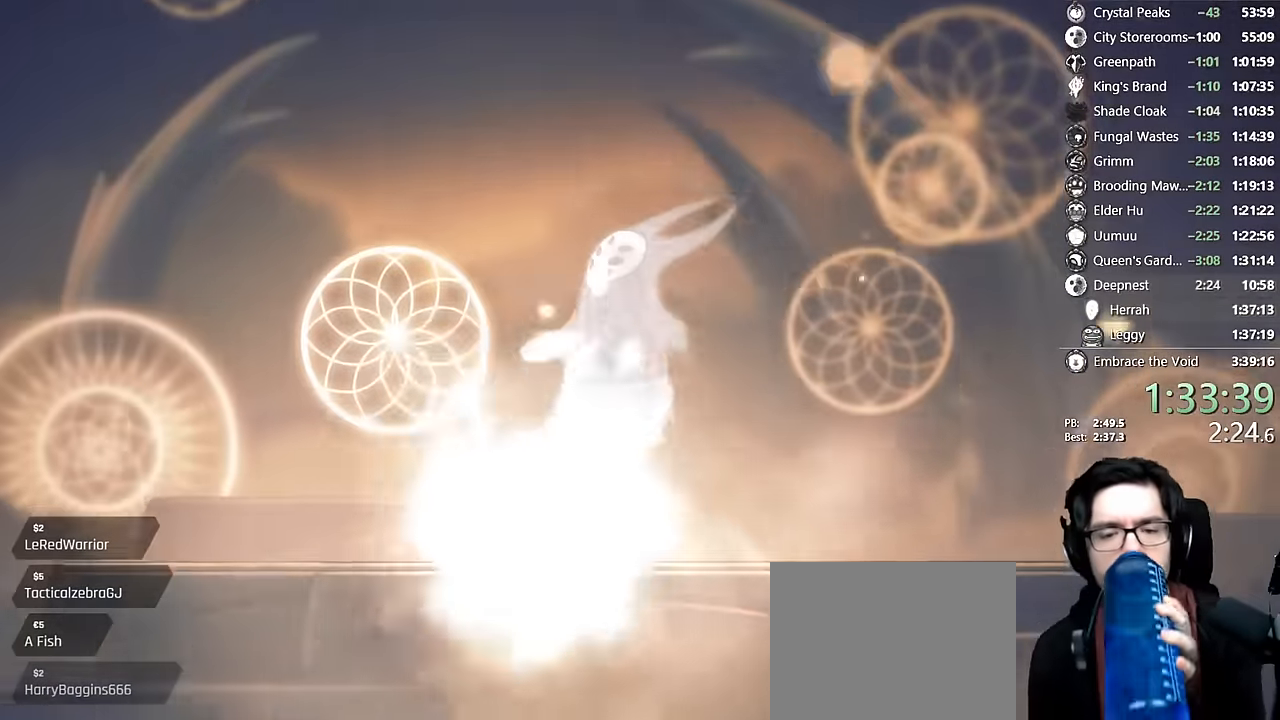
{"buttons": ["B"], "left_stick": "center", "right_stick": "center", "events": []}
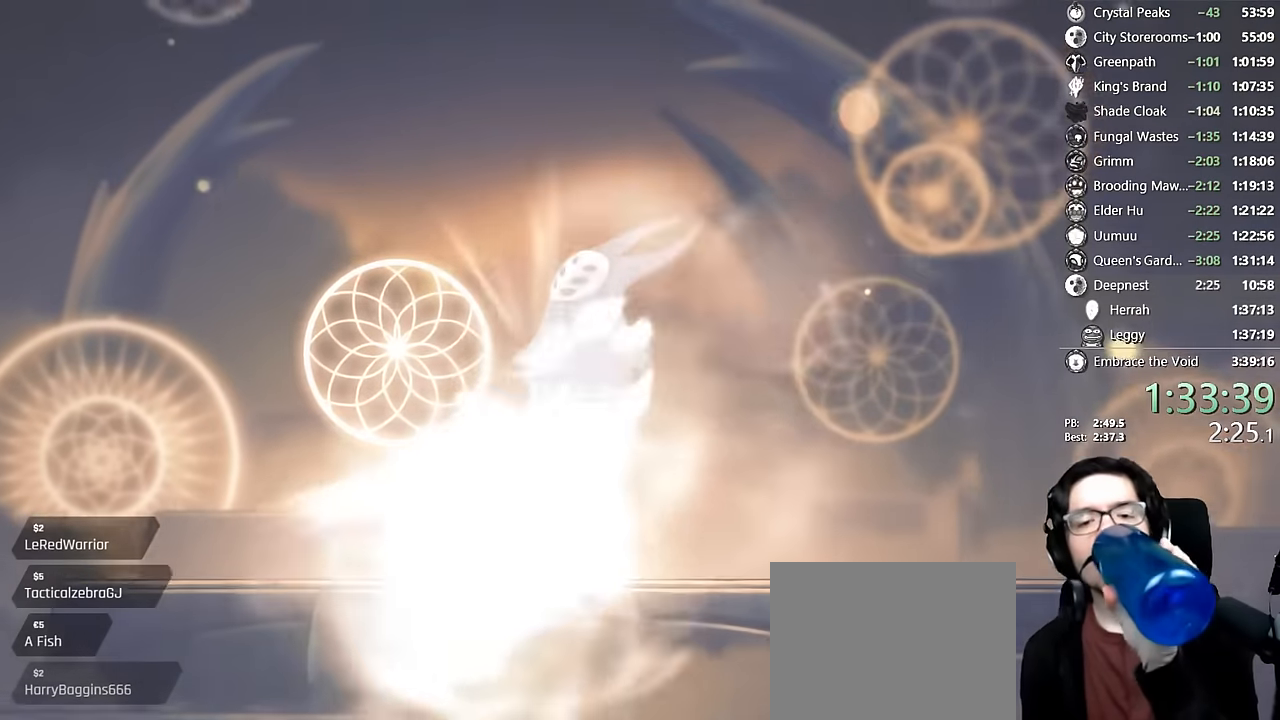
{"buttons": ["B"], "left_stick": "center", "right_stick": "center", "events": []}
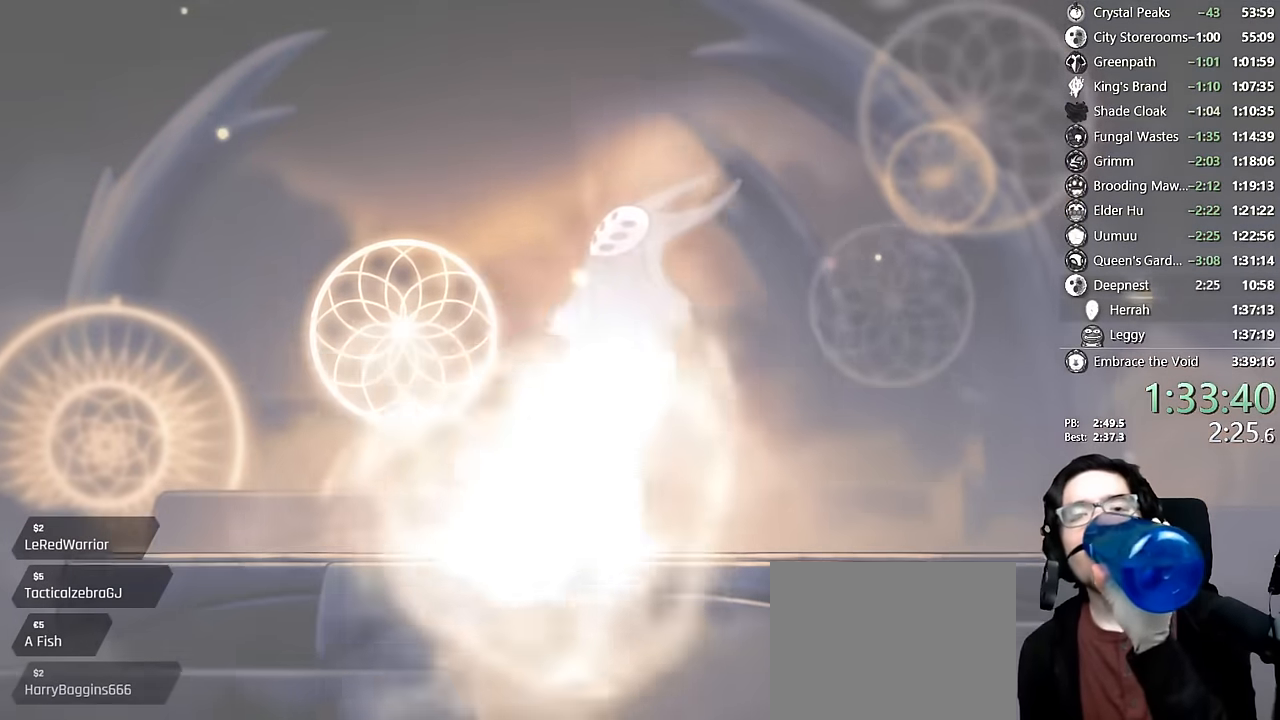
{"buttons": ["B"], "left_stick": "center", "right_stick": "center", "events": []}
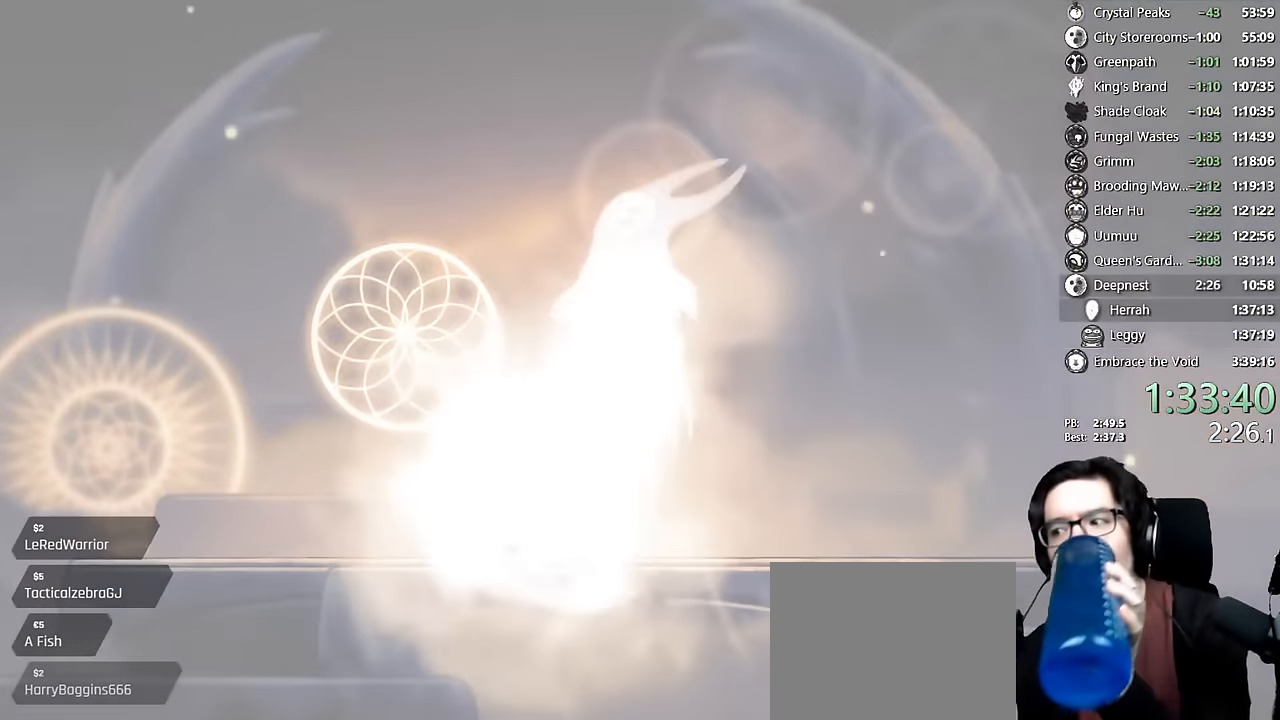
{"buttons": ["B"], "left_stick": "center", "right_stick": "center", "events": []}
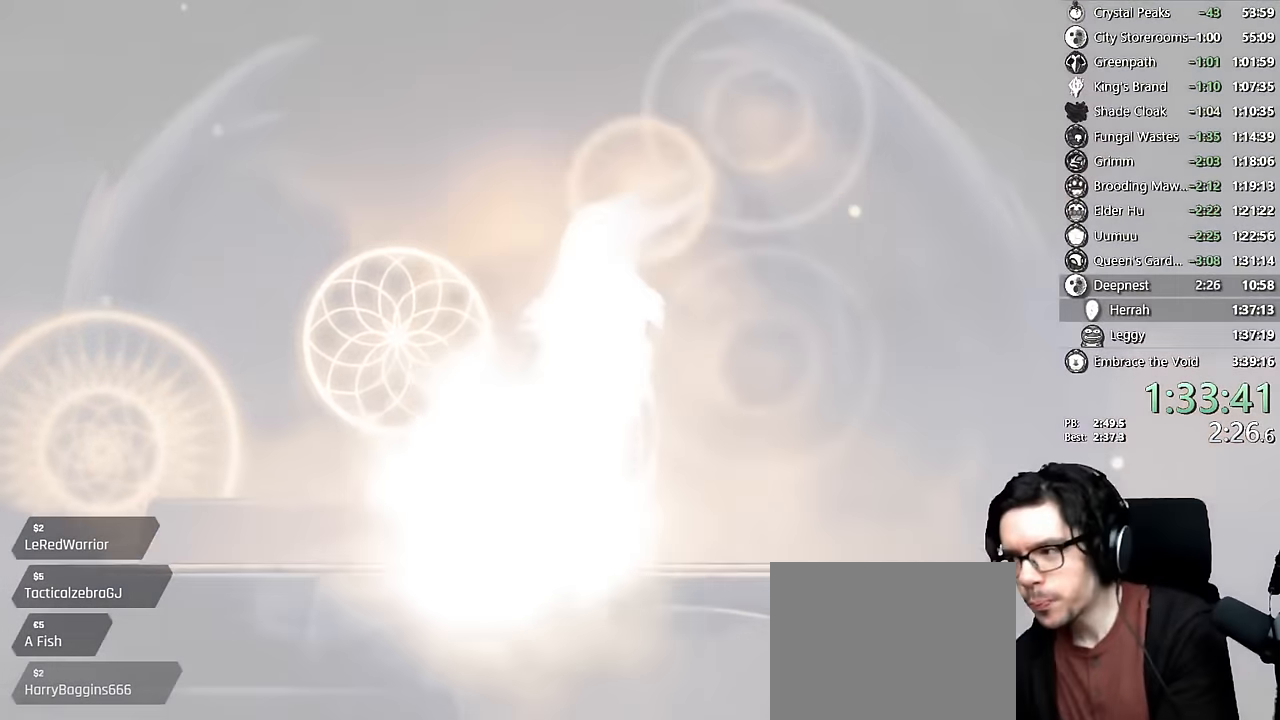
{"buttons": ["B"], "left_stick": "center", "right_stick": "center", "events": []}
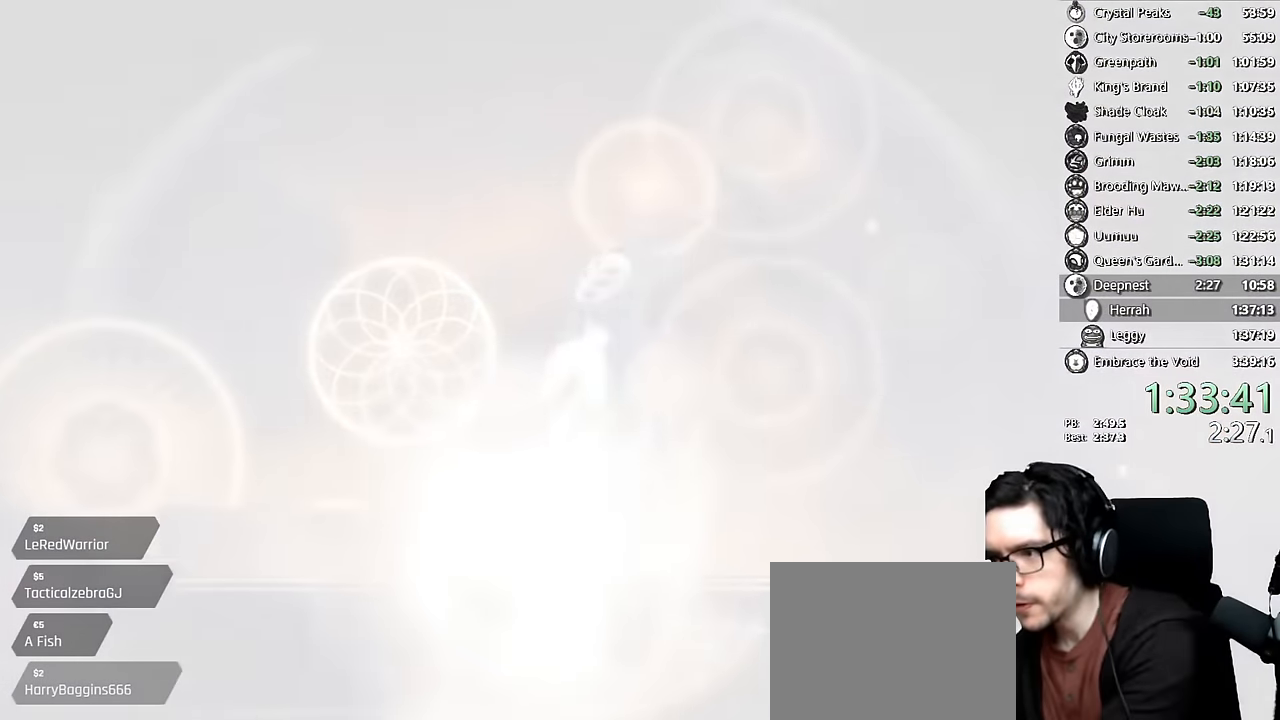
{"buttons": ["B"], "left_stick": "center", "right_stick": "center", "events": []}
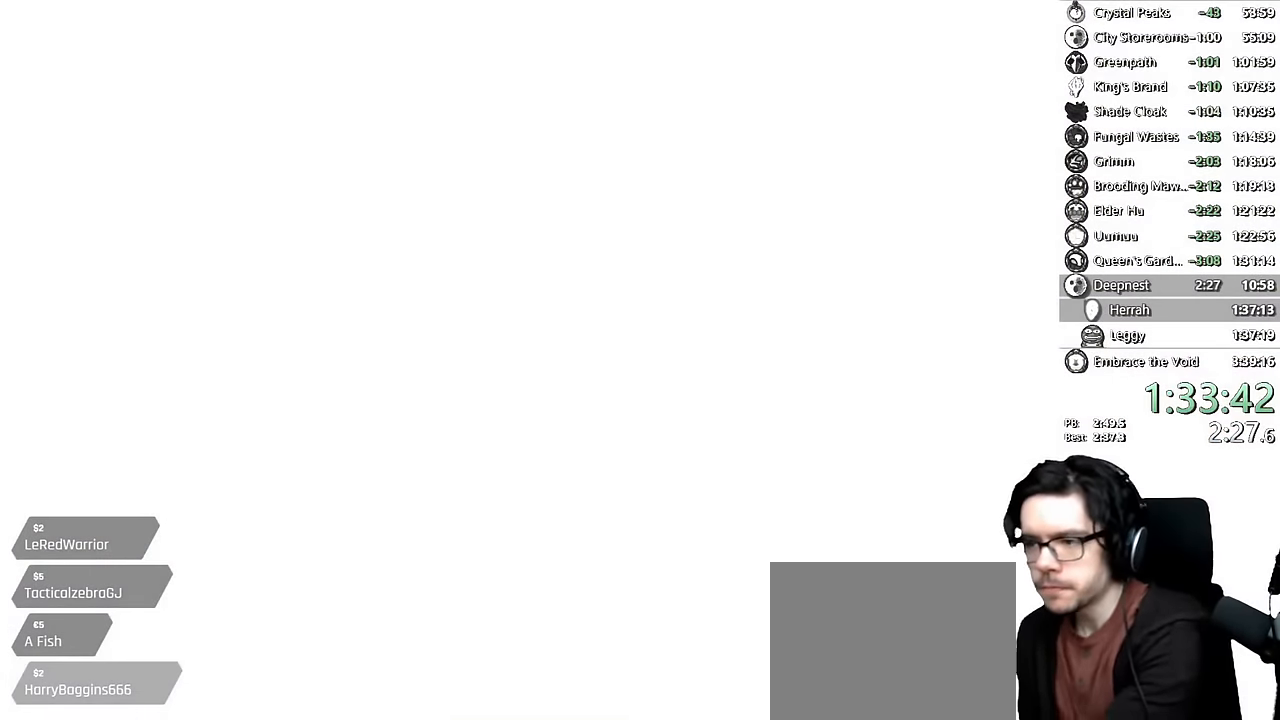
{"buttons": ["B"], "left_stick": "center", "right_stick": "center", "events": []}
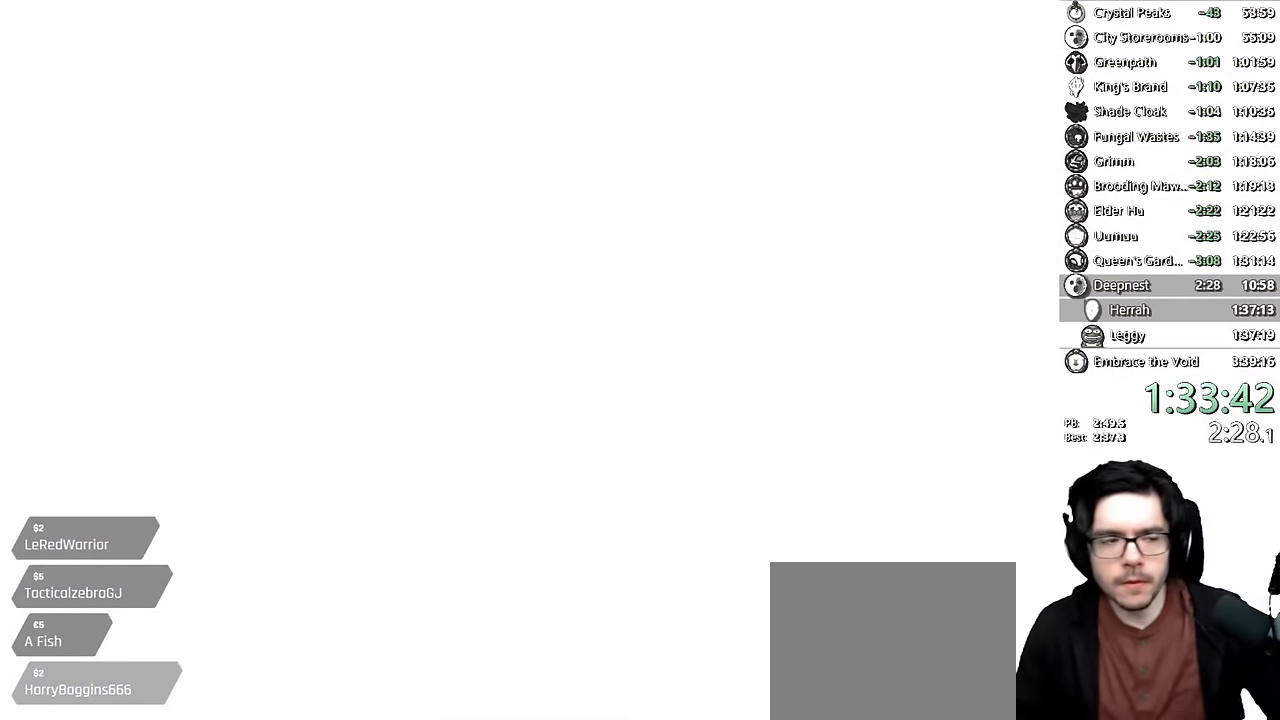
{"buttons": [], "left_stick": "center", "right_stick": "center", "events": [[167, "X", "down"], [184, "B", "up"], [317, "A", "down"], [317, "X", "up"], [400, "A", "up"], [417, "X", "down"], [500, "X", "up"]]}
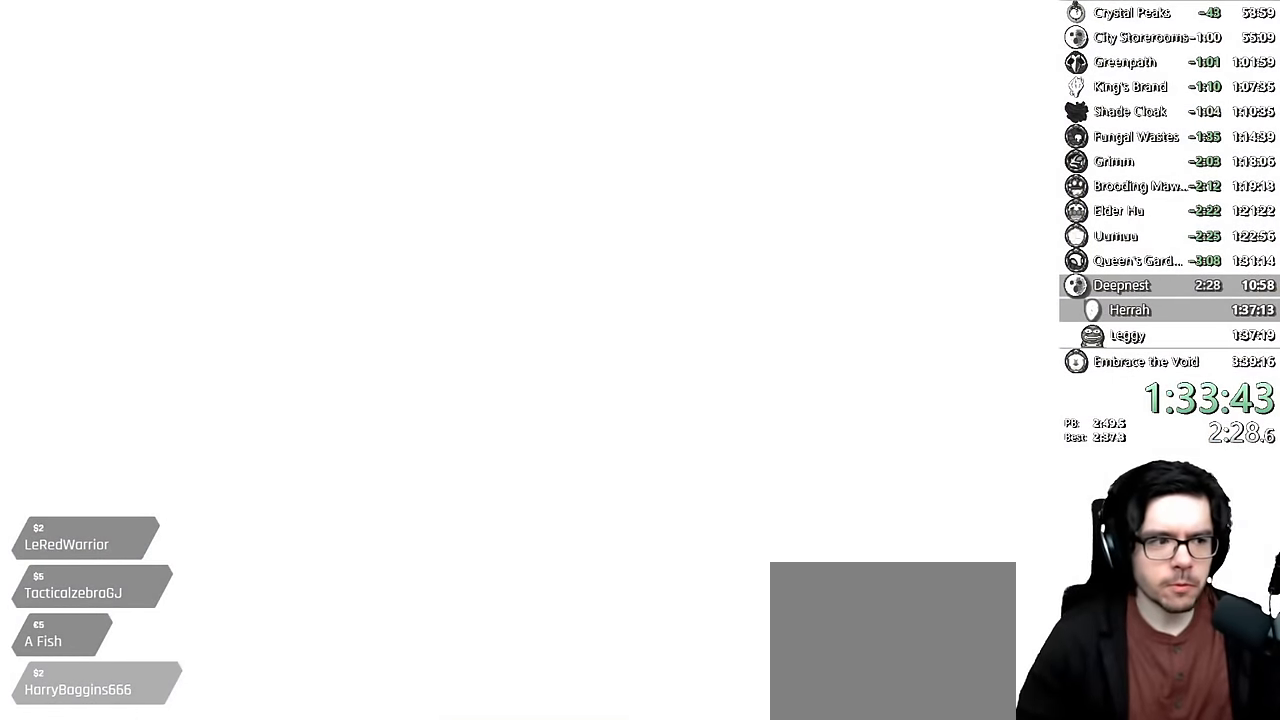
{"buttons": ["X"], "left_stick": "center", "right_stick": "center", "events": [[17, "A", "down"], [67, "A", "up"], [100, "X", "down"], [117, "A", "down"], [133, "X", "up"], [233, "A", "up"], [267, "A", "down"], [267, "X", "down"], [300, "X", "up"], [350, "A", "up"], [417, "X", "down"], [433, "A", "down"], [433, "X", "up"], [467, "A", "up"], [483, "X", "down"]]}
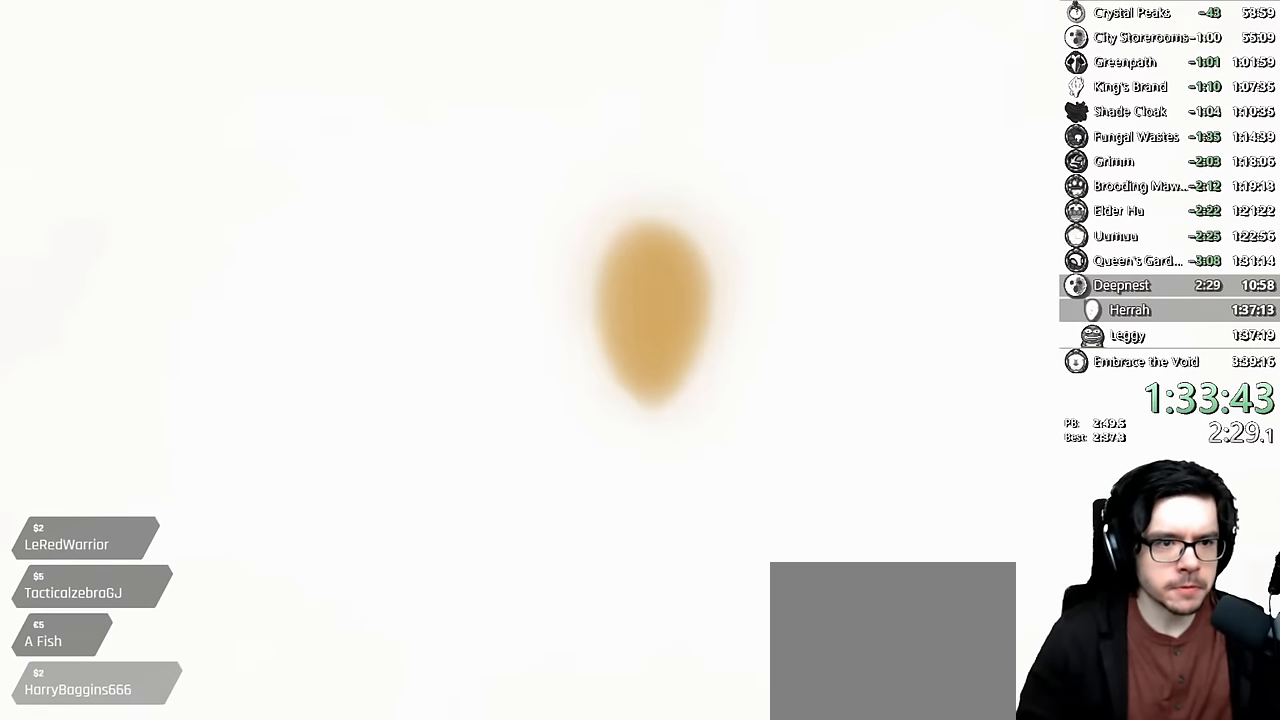
{"buttons": ["X"], "left_stick": "center", "right_stick": "center", "events": [[33, "A", "down"], [33, "X", "up"], [100, "A", "up"], [100, "X", "down"], [150, "X", "up"], [250, "X", "down"], [267, "A", "down"], [267, "X", "up"], [317, "A", "up"], [317, "X", "down"], [367, "A", "down"], [383, "X", "up"], [417, "A", "up"], [467, "X", "down"]]}
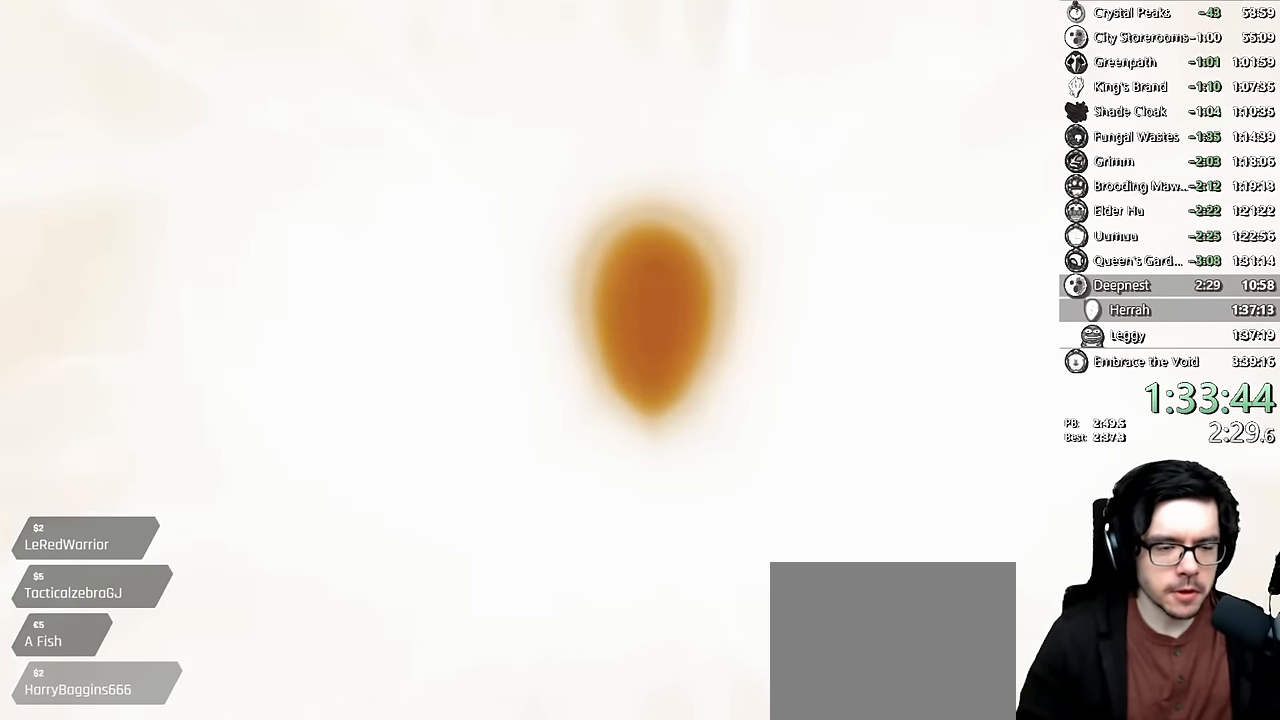
{"buttons": ["X"], "left_stick": "center", "right_stick": "center", "events": [[17, "A", "down"], [17, "X", "up"], [33, "A", "up"], [50, "X", "down"], [83, "A", "down"], [83, "X", "up"], [117, "A", "up"], [217, "X", "down"], [233, "X", "up"], [250, "X", "down"], [283, "A", "down"], [283, "X", "up"], [350, "A", "up"], [350, "X", "down"], [450, "A", "down"], [450, "X", "up"], [483, "A", "up"], [483, "X", "down"]]}
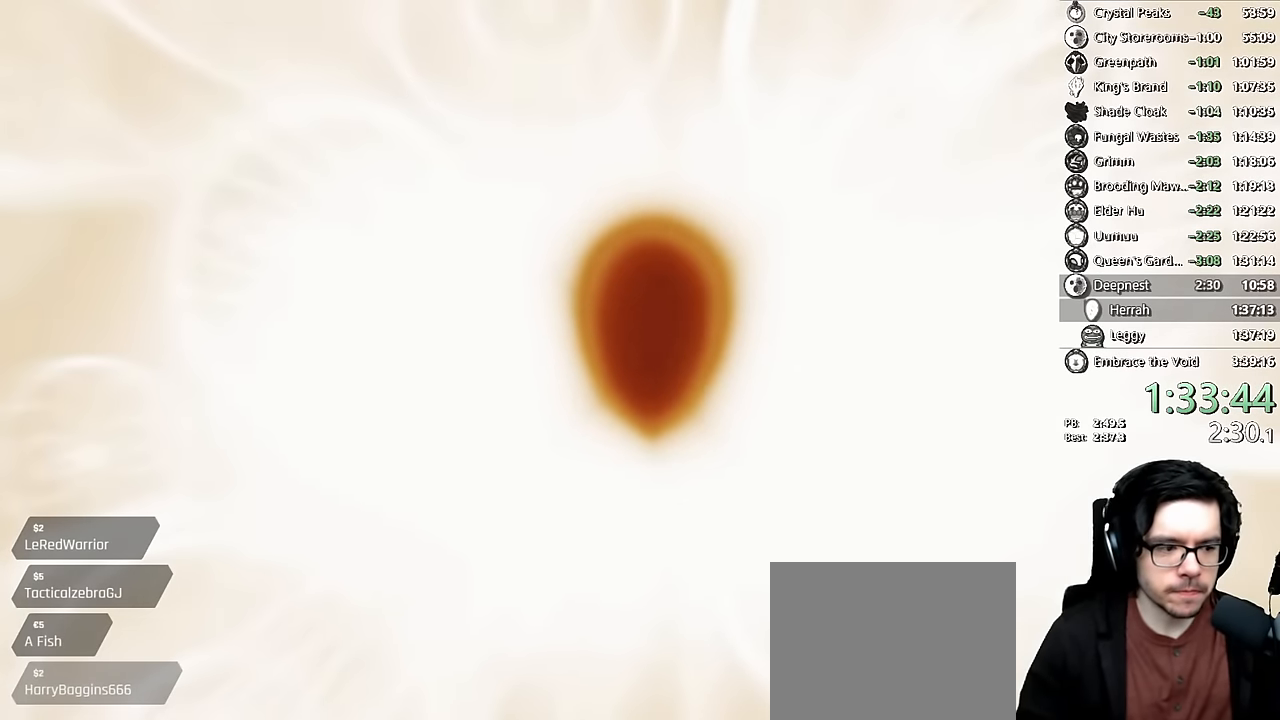
{"buttons": ["A"], "left_stick": "center", "right_stick": "center", "events": [[17, "A", "down"], [17, "X", "up"], [50, "A", "up"], [50, "X", "down"], [117, "A", "down"], [117, "X", "up"], [167, "A", "up"], [167, "X", "down"], [267, "A", "down"], [267, "X", "up"], [300, "A", "up"], [317, "X", "down"], [350, "A", "down"], [350, "X", "up"], [383, "A", "up"], [400, "X", "down"], [483, "A", "down"], [483, "X", "up"]]}
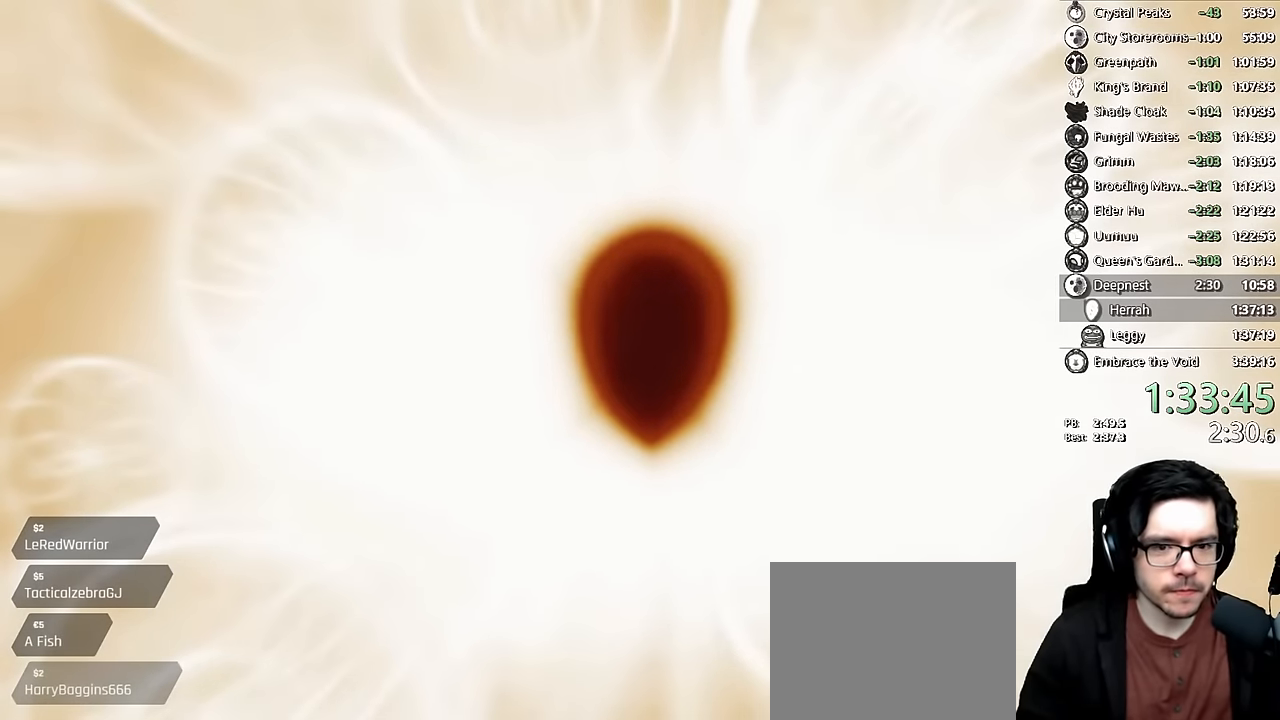
{"buttons": ["X"], "left_stick": "center", "right_stick": "center", "events": [[17, "A", "up"], [17, "X", "down"], [50, "A", "down"], [67, "X", "up"], [83, "A", "up"], [133, "X", "down"], [150, "R1", "down"], [217, "A", "down"], [217, "R1", "up"], [217, "X", "up"], [267, "A", "up"], [267, "X", "down"], [317, "A", "down"], [317, "X", "up"], [367, "A", "up"], [367, "X", "down"], [400, "A", "down"], [400, "X", "up"], [450, "A", "up"], [450, "X", "down"]]}
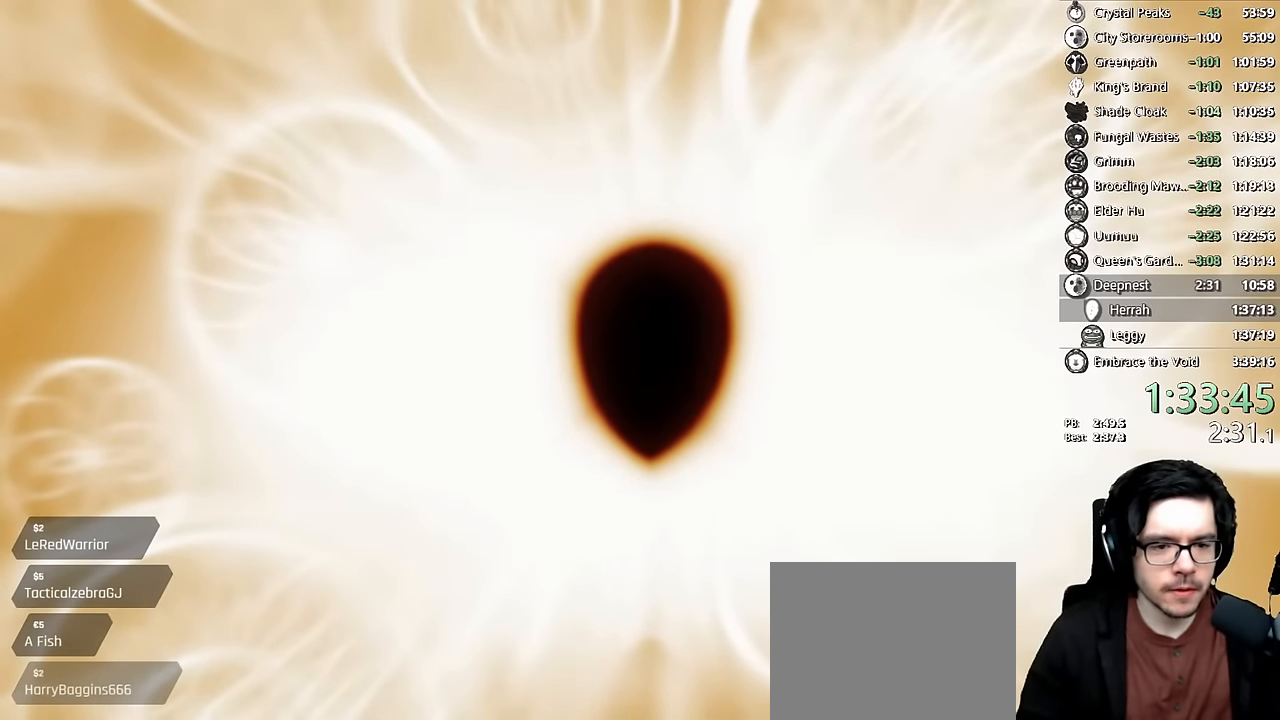
{"buttons": ["A"], "left_stick": "center", "right_stick": "center", "events": [[17, "A", "down"], [17, "X", "up"], [67, "A", "up"], [67, "X", "down"], [150, "A", "down"], [150, "X", "up"], [167, "A", "up"], [183, "X", "down"], [283, "A", "down"], [283, "X", "up"], [333, "A", "up"], [350, "X", "down"], [383, "A", "down"], [383, "X", "up"], [400, "A", "up"], [433, "X", "down"], [467, "A", "down"], [467, "X", "up"]]}
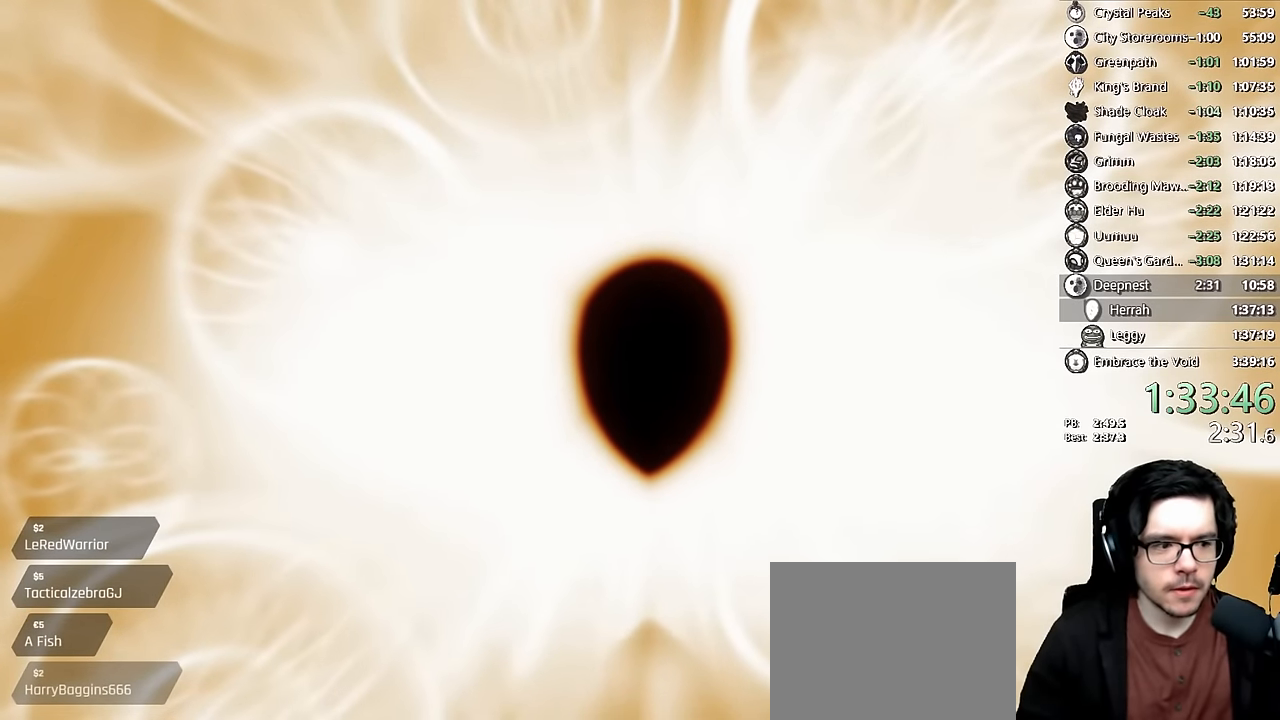
{"buttons": ["X"], "left_stick": "center", "right_stick": "center", "events": [[17, "A", "up"], [17, "X", "down"], [133, "A", "down"], [133, "X", "up"], [150, "A", "up"], [150, "X", "down"], [200, "A", "down"], [200, "X", "up"], [217, "A", "up"], [250, "X", "down"], [300, "A", "down"], [300, "X", "up"], [383, "A", "up"], [383, "X", "down"], [467, "A", "down"], [483, "A", "up"]]}
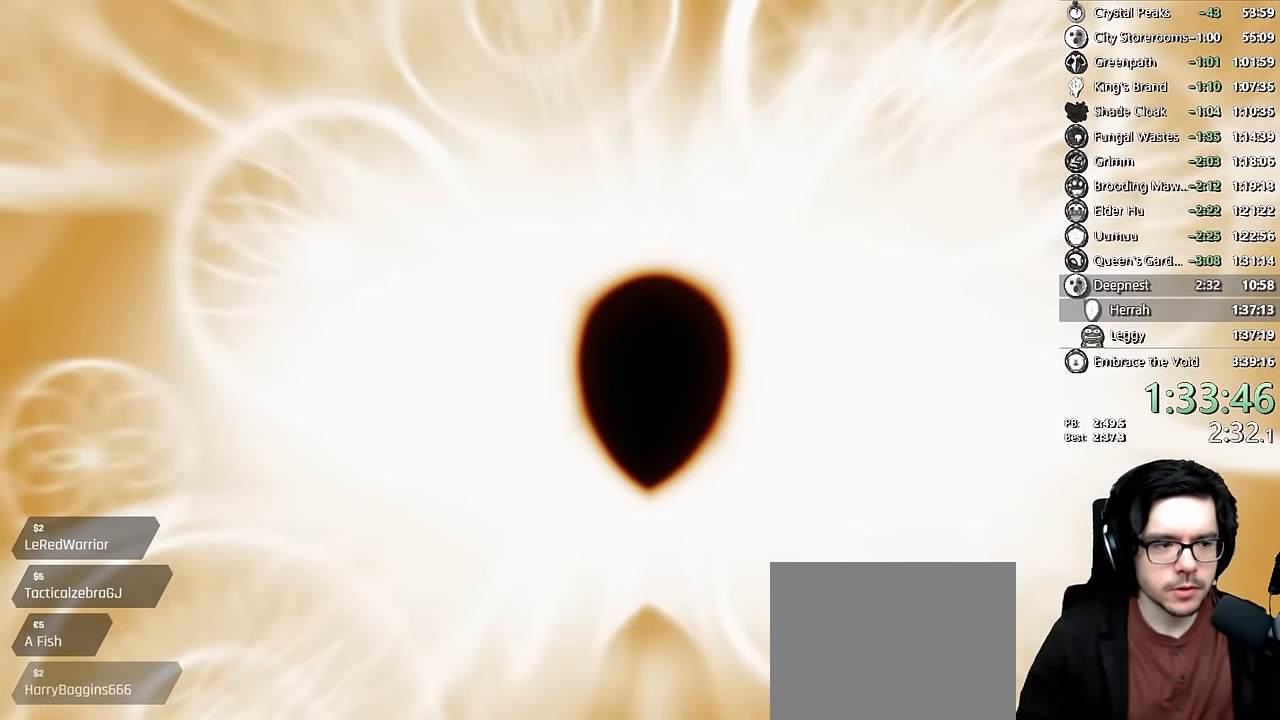
{"buttons": ["A"], "left_stick": "center", "right_stick": "center", "events": [[83, "A", "down"], [200, "A", "up"], [200, "X", "up"], [450, "A", "down"]]}
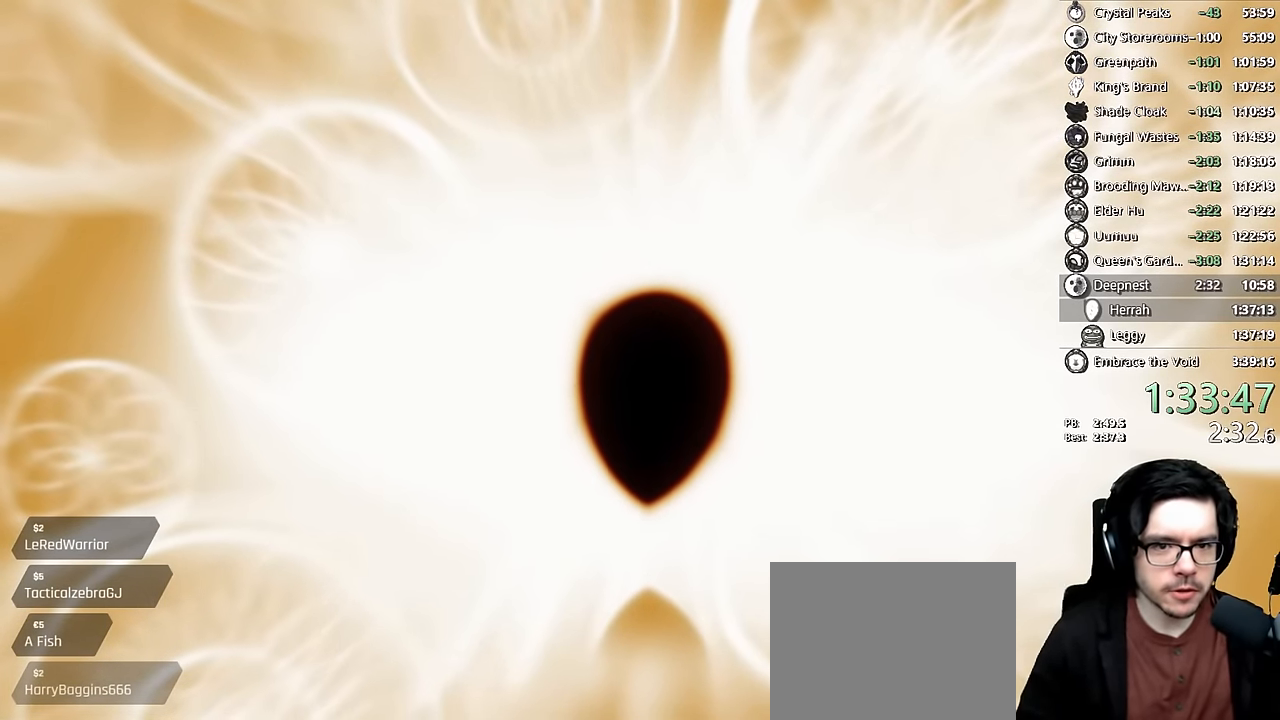
{"buttons": [], "left_stick": "center", "right_stick": "center", "events": [[367, "A", "up"]]}
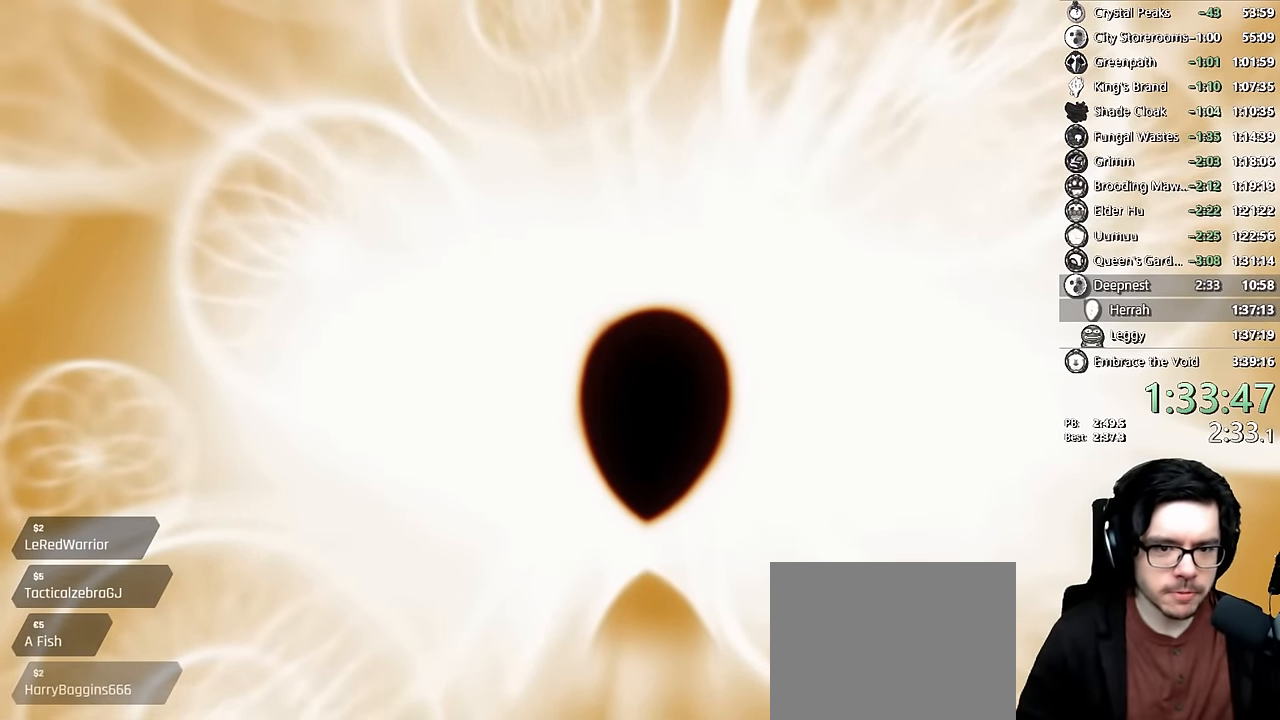
{"buttons": ["A"], "left_stick": "center", "right_stick": "center", "events": [[283, "A", "down"]]}
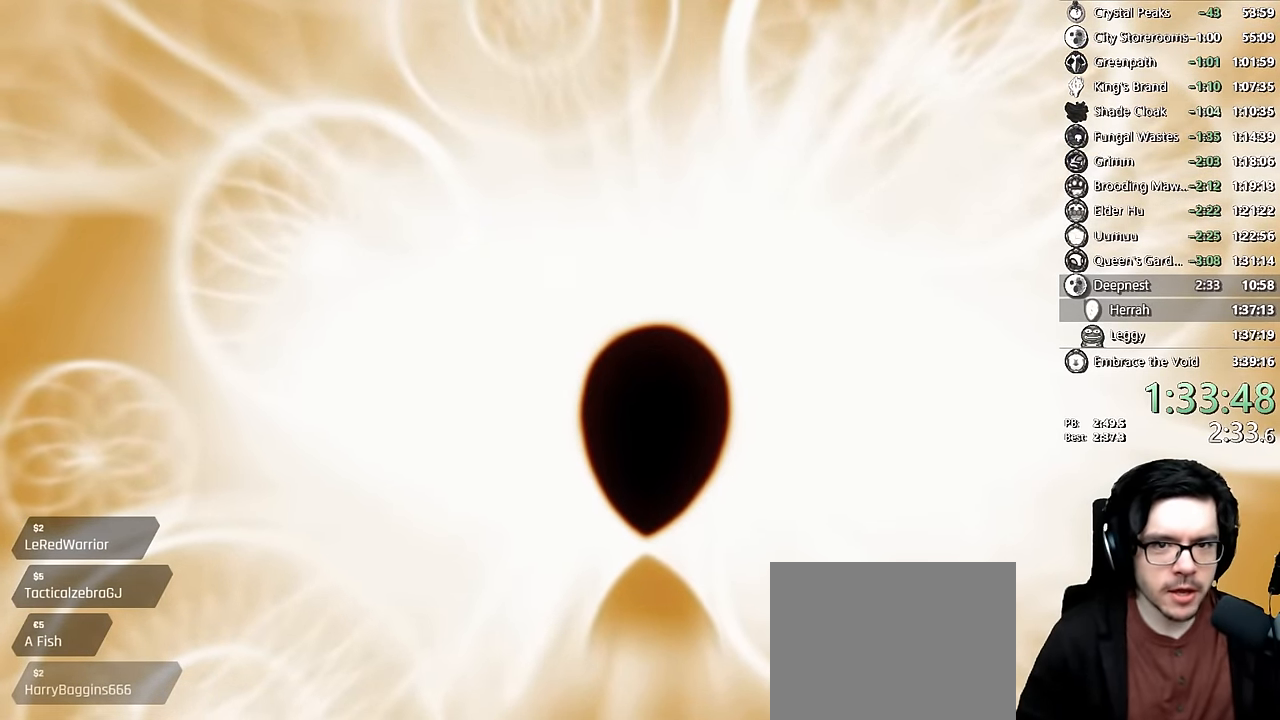
{"buttons": ["A"], "left_stick": "center", "right_stick": "center", "events": [[33, "A", "up"], [117, "A", "down"], [317, "A", "up"], [483, "A", "down"]]}
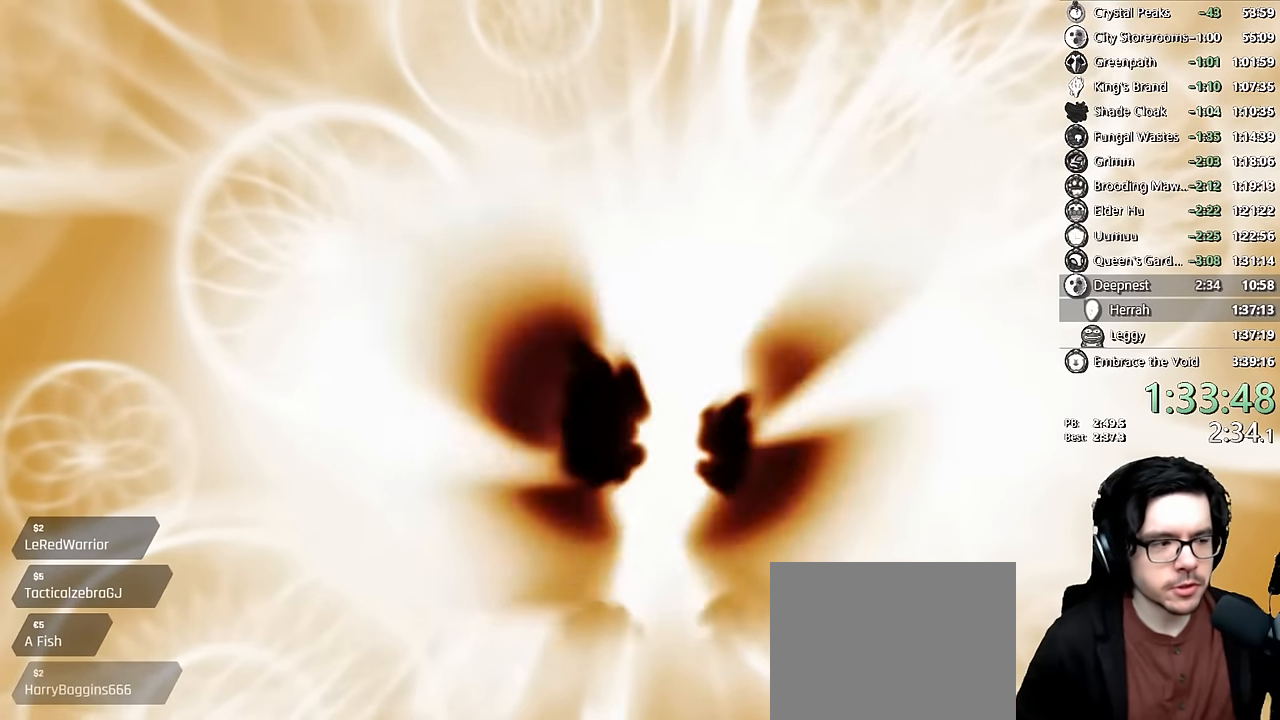
{"buttons": ["A"], "left_stick": "center", "right_stick": "center", "events": [[217, "A", "up"], [300, "A", "down"]]}
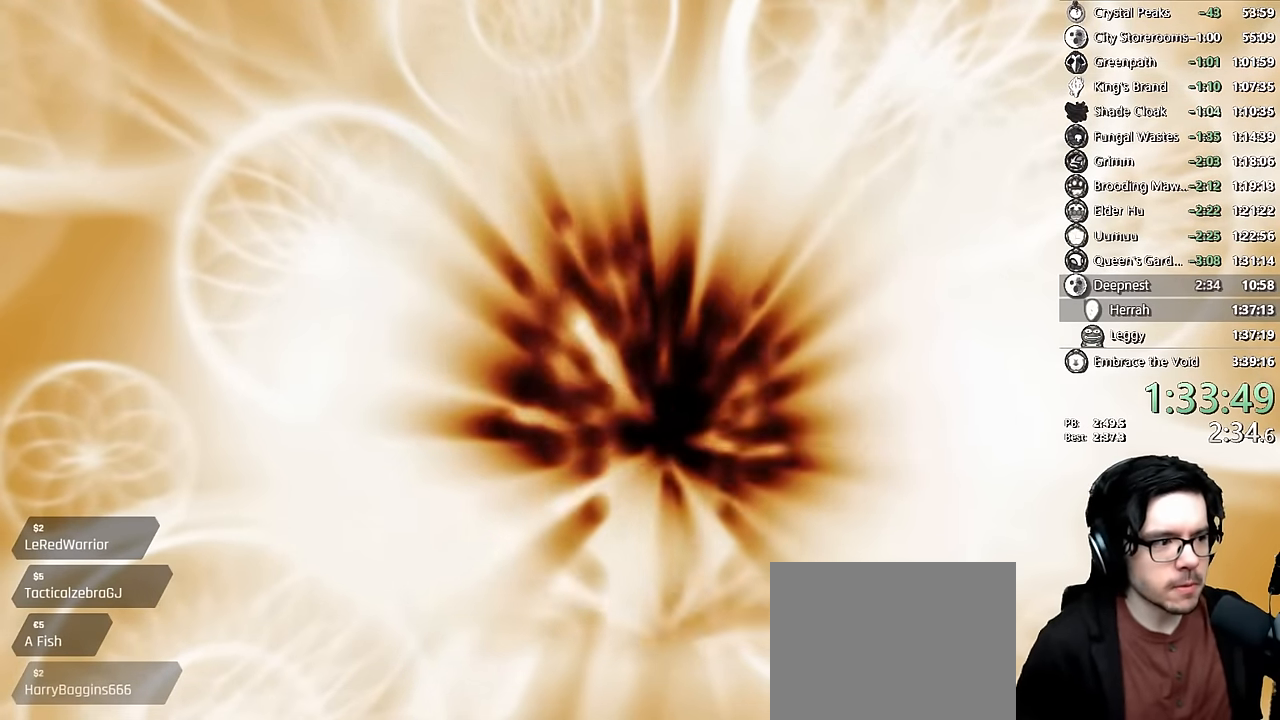
{"buttons": [], "left_stick": "center", "right_stick": "center", "events": [[17, "A", "up"], [250, "A", "down"], [483, "A", "up"]]}
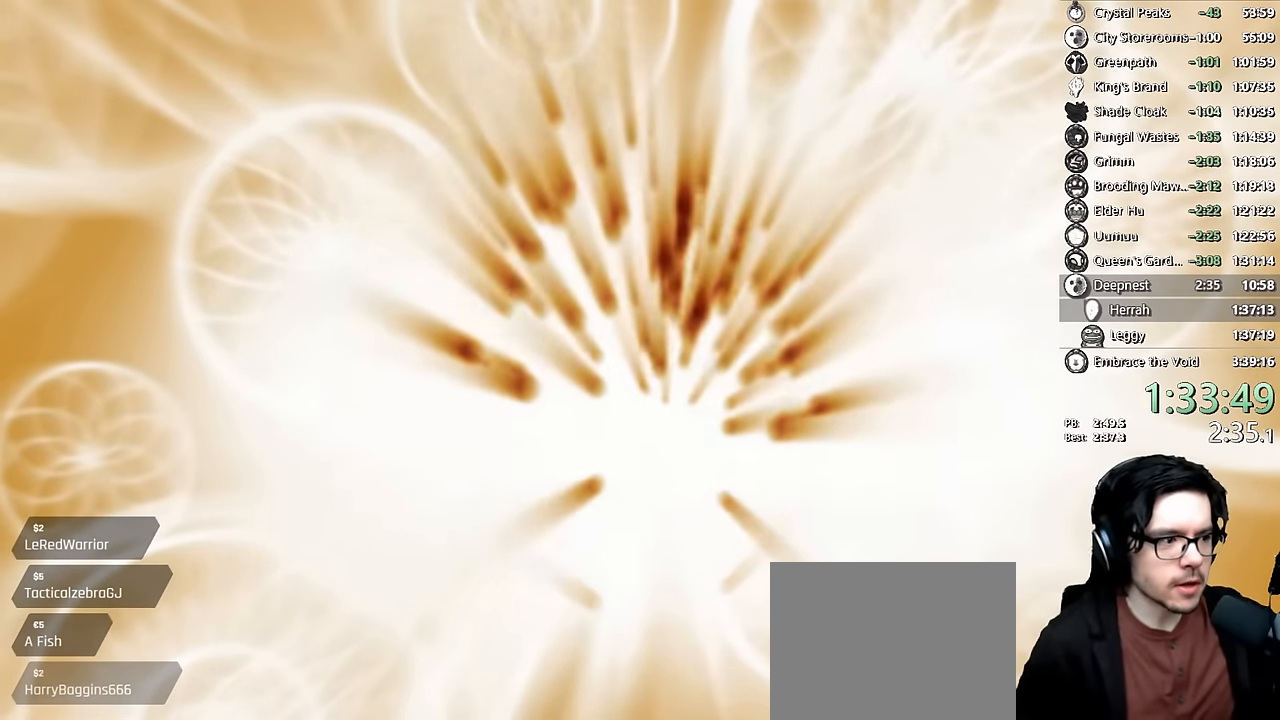
{"buttons": [], "left_stick": "center", "right_stick": "center", "events": [[183, "A", "down"], [367, "A", "up"]]}
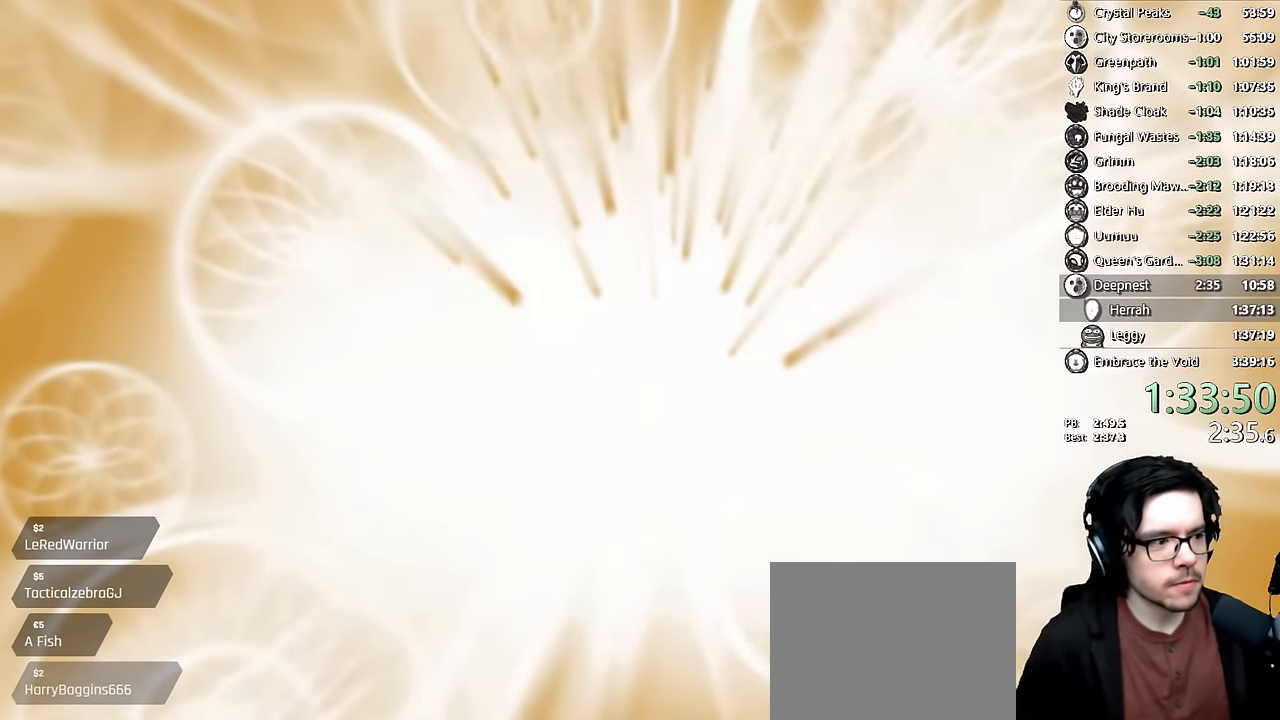
{"buttons": [], "left_stick": "center", "right_stick": "center", "events": [[33, "A", "down"], [500, "A", "up"]]}
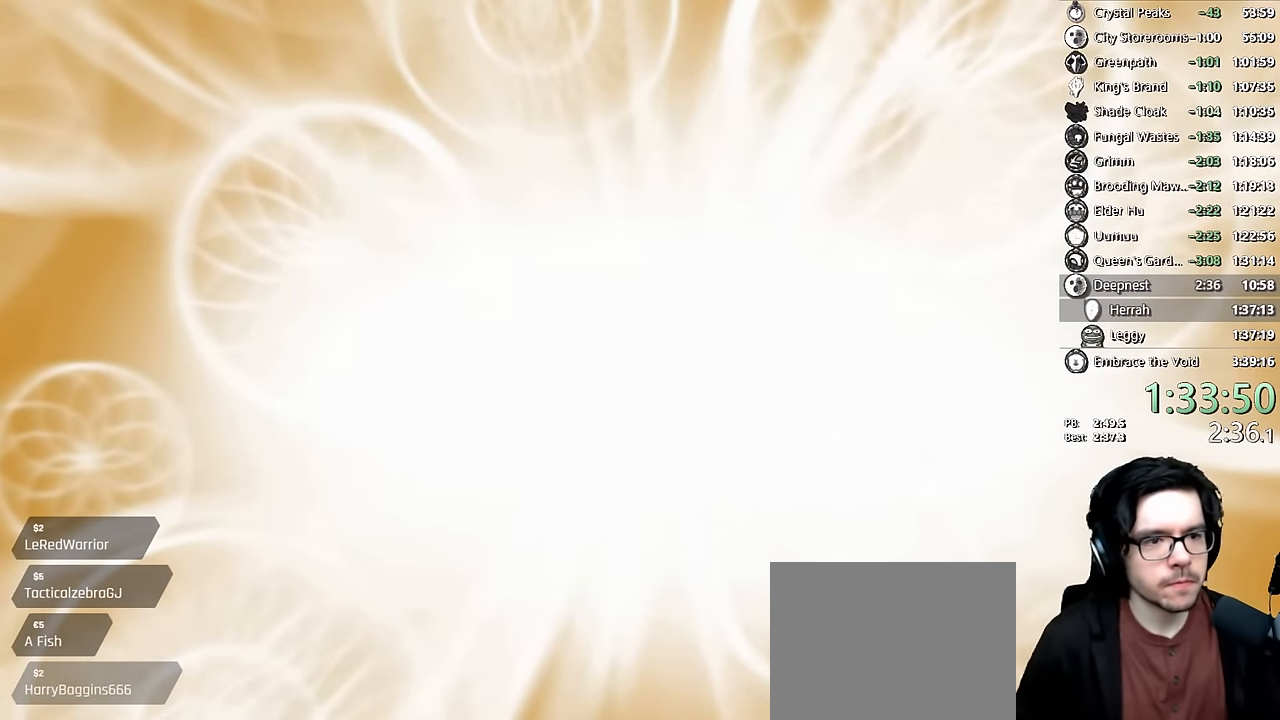
{"buttons": ["A"], "left_stick": "center", "right_stick": "center", "events": [[117, "A", "down"], [250, "A", "up"], [417, "A", "down"]]}
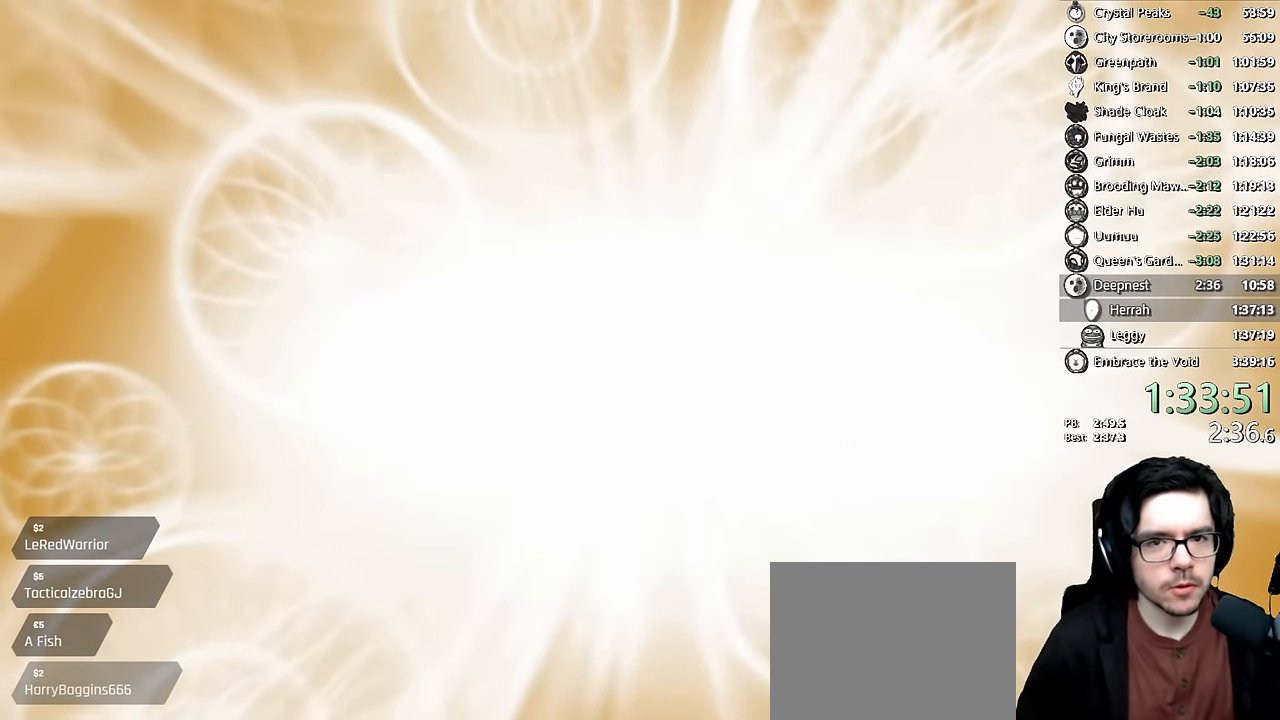
{"buttons": [], "left_stick": "center", "right_stick": "center", "events": [[17, "A", "up"], [117, "X", "down"], [150, "X", "up"], [217, "A", "down"], [333, "A", "up"]]}
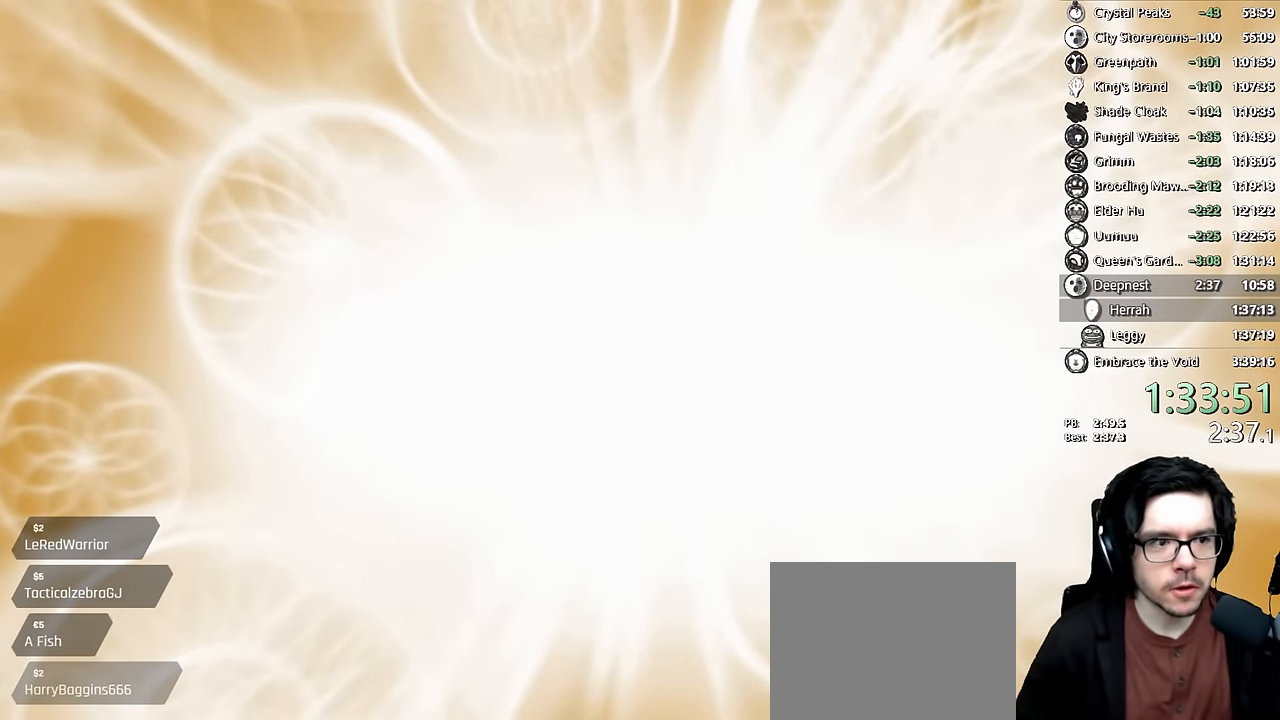
{"buttons": ["A"], "left_stick": "center", "right_stick": "center", "events": [[17, "A", "down"], [217, "A", "up"], [333, "A", "down"]]}